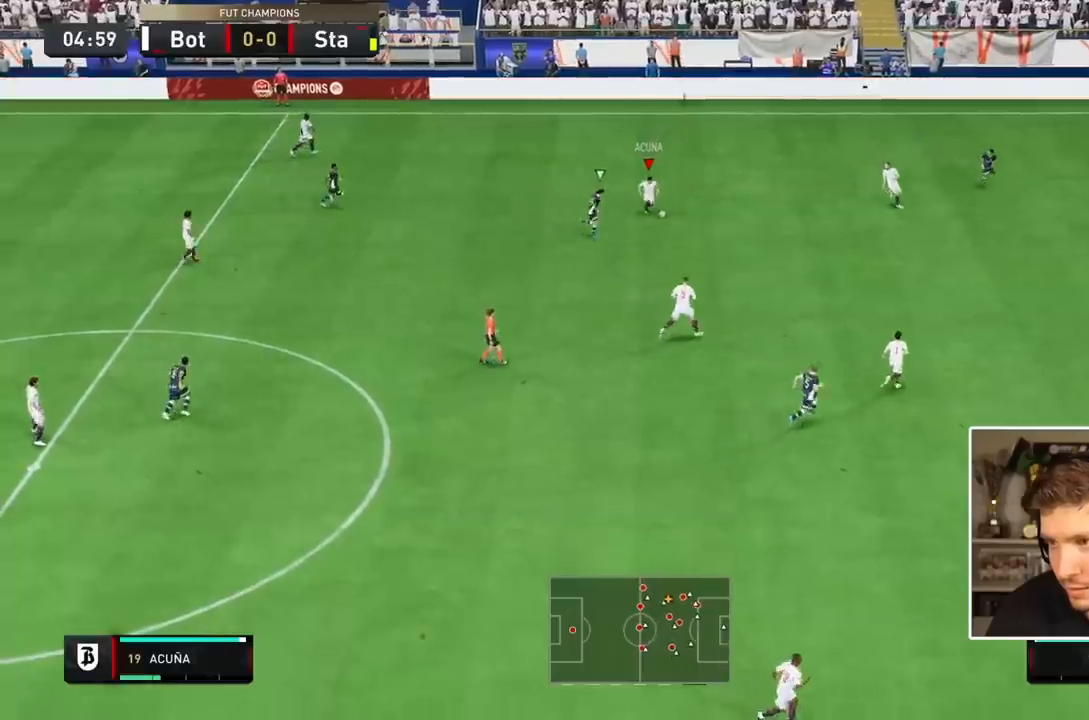
Gameplay with a controller (PlayStation layout); each line is a JSON object with the inputs held at the frame after it. "events" lists button and stick changes between this image and that frame as [ms after this image, input, new state], when the widget could be followed in between. Not read: L3 R3.
{"buttons": [], "events": [[100, "L1", "down"], [200, "L1", "up"], [250, "L1", "down"], [383, "L1", "up"]]}
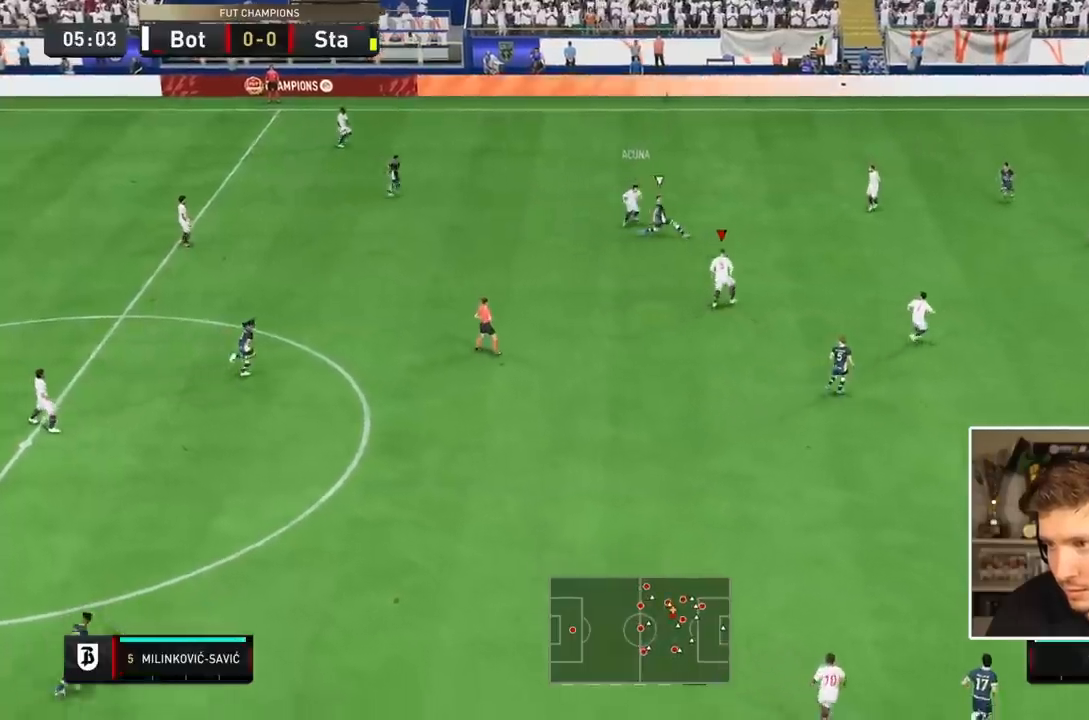
{"buttons": ["TRIANGLE"], "events": [[283, "TRIANGLE", "down"]]}
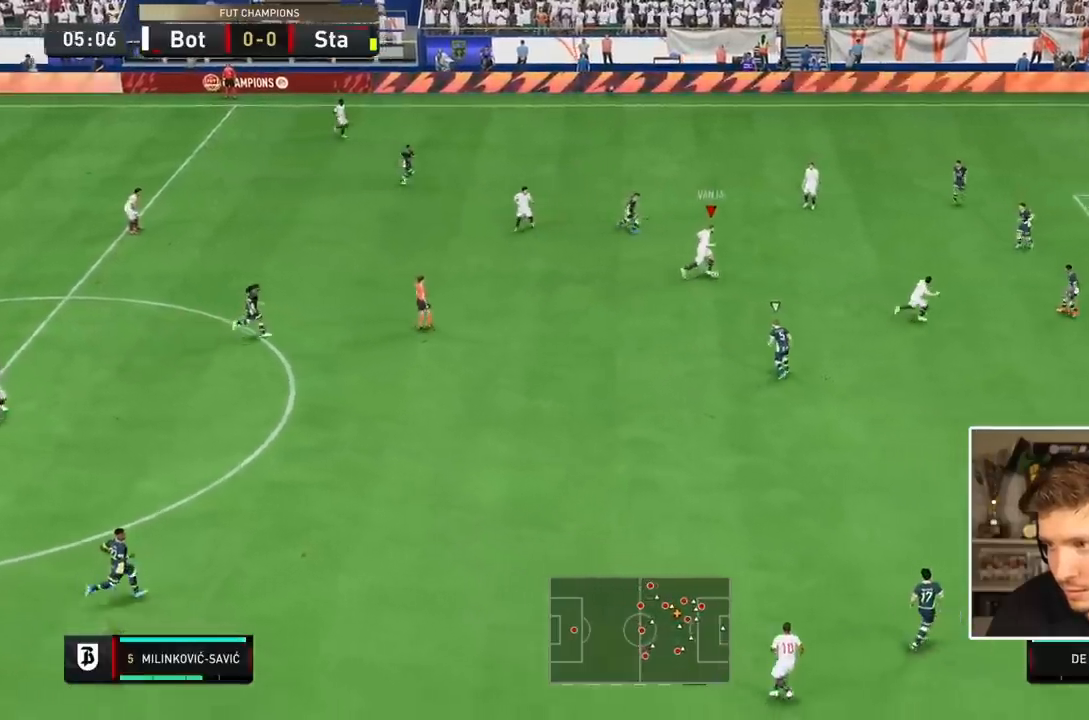
{"buttons": ["R2"], "events": [[17, "TRIANGLE", "up"], [167, "R2", "down"]]}
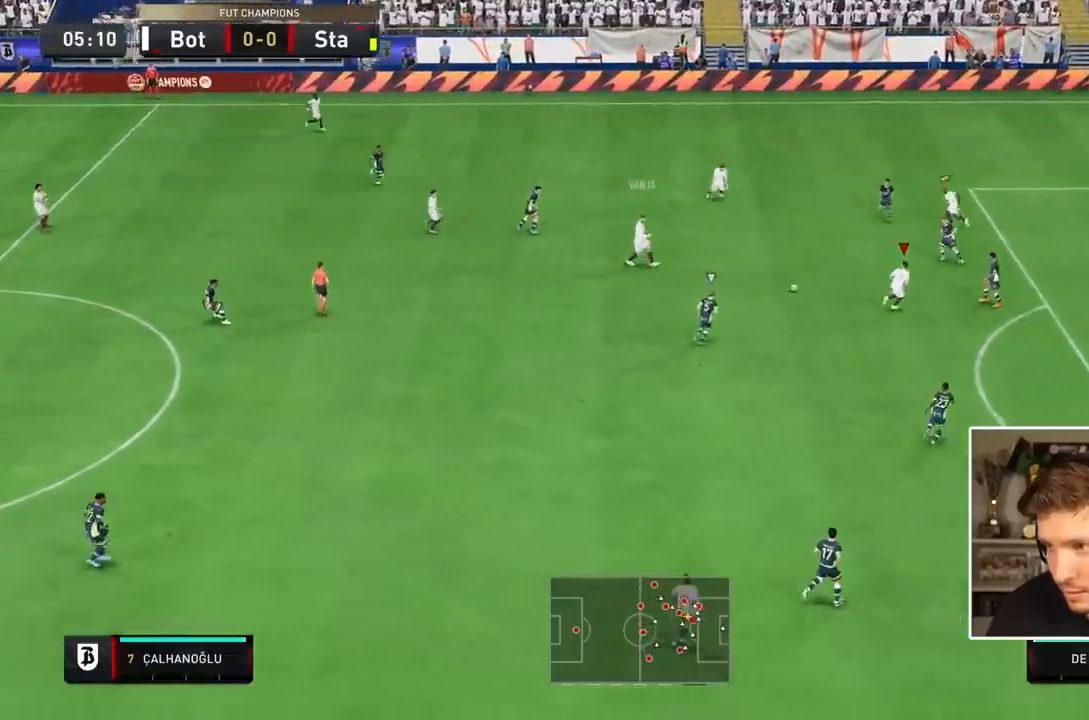
{"buttons": ["R2"], "events": []}
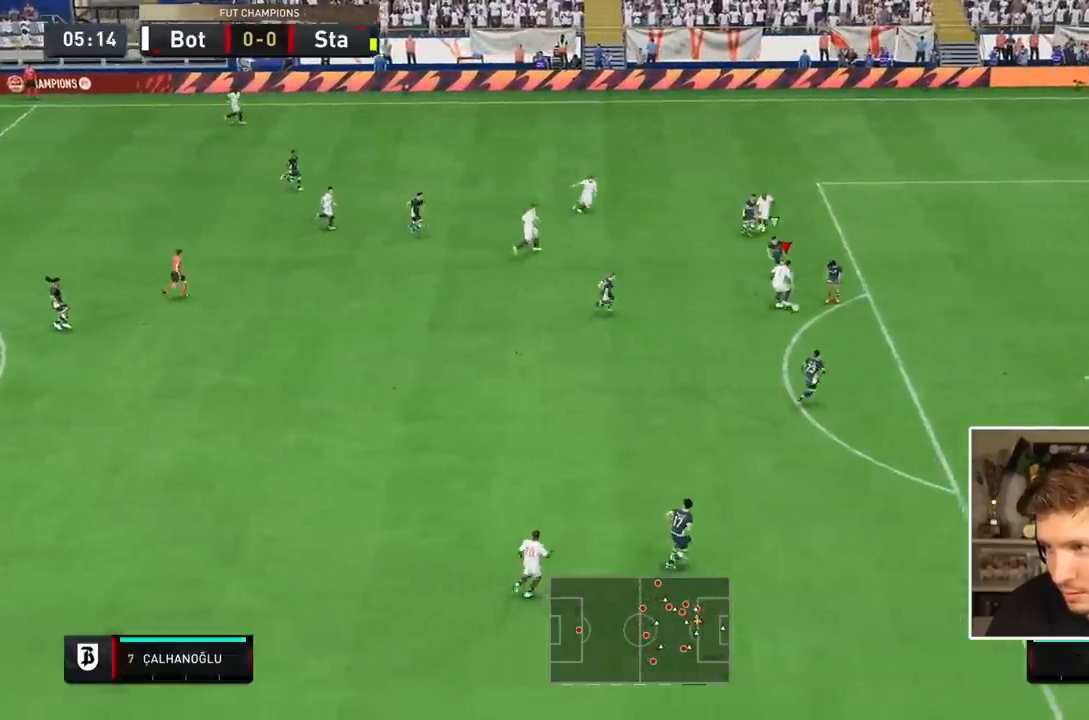
{"buttons": ["R2"], "events": []}